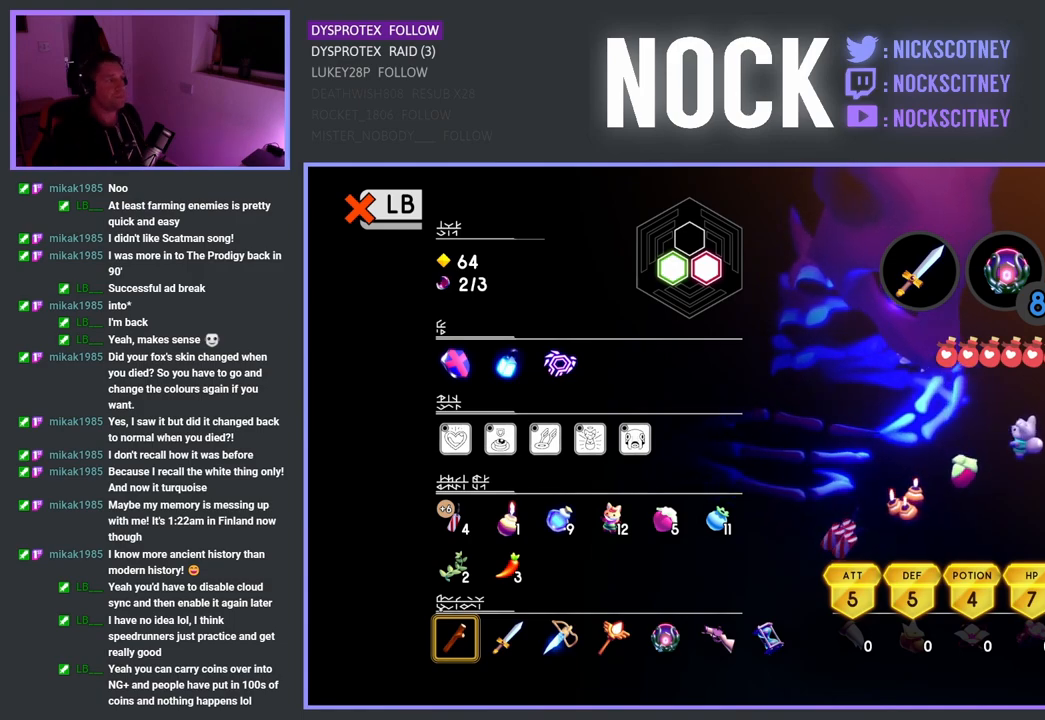
Gameplay with a controller (PlayStation layout); each line is a JSON object with the inputs held at the frame after it. "events" lists button and stick changes between this image and that frame as [ms after this image, input, new state], when the widget could be followed in between.
{"buttons": [], "left_stick": "center", "right_stick": "center", "events": [[200, "L1", "down"], [267, "L1", "up"]]}
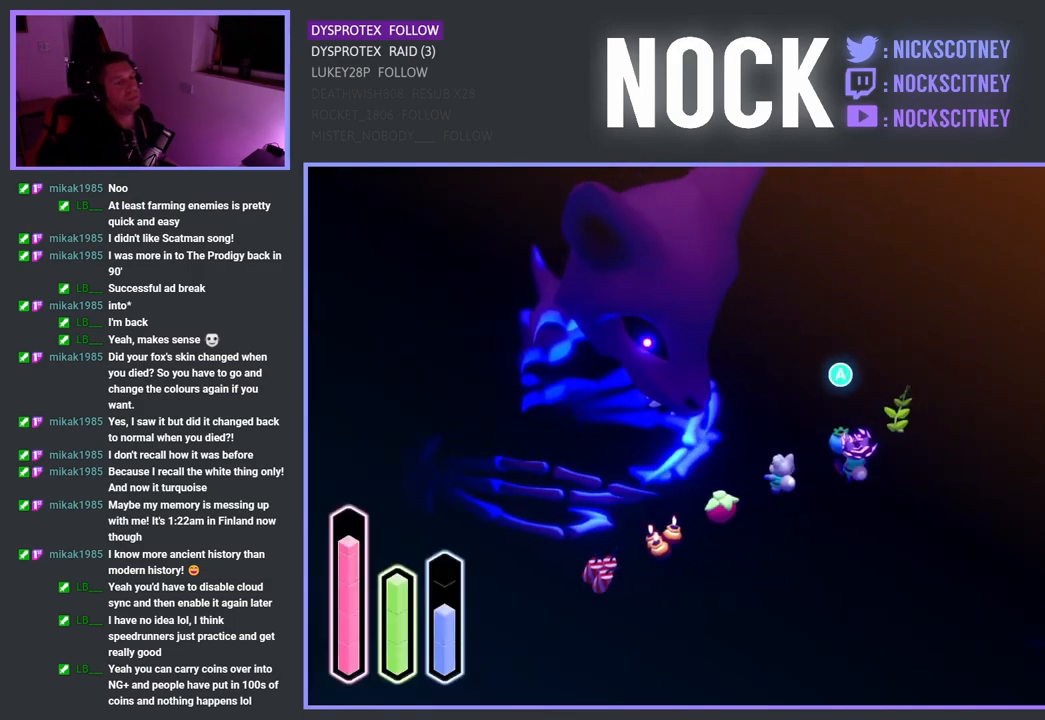
{"buttons": [], "left_stick": "down-right", "right_stick": "center", "events": [[150, "left_stick", "down"], [233, "left_stick", "down-right"]]}
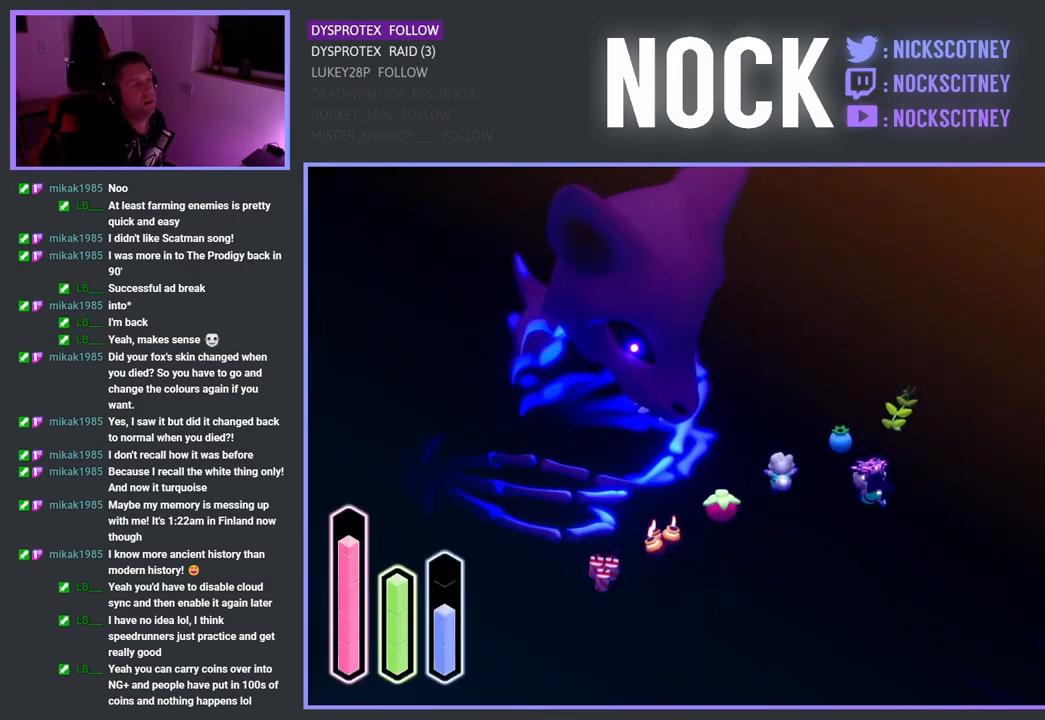
{"buttons": [], "left_stick": "down-right", "right_stick": "center", "events": [[100, "CROSS", "down"], [217, "CROSS", "up"]]}
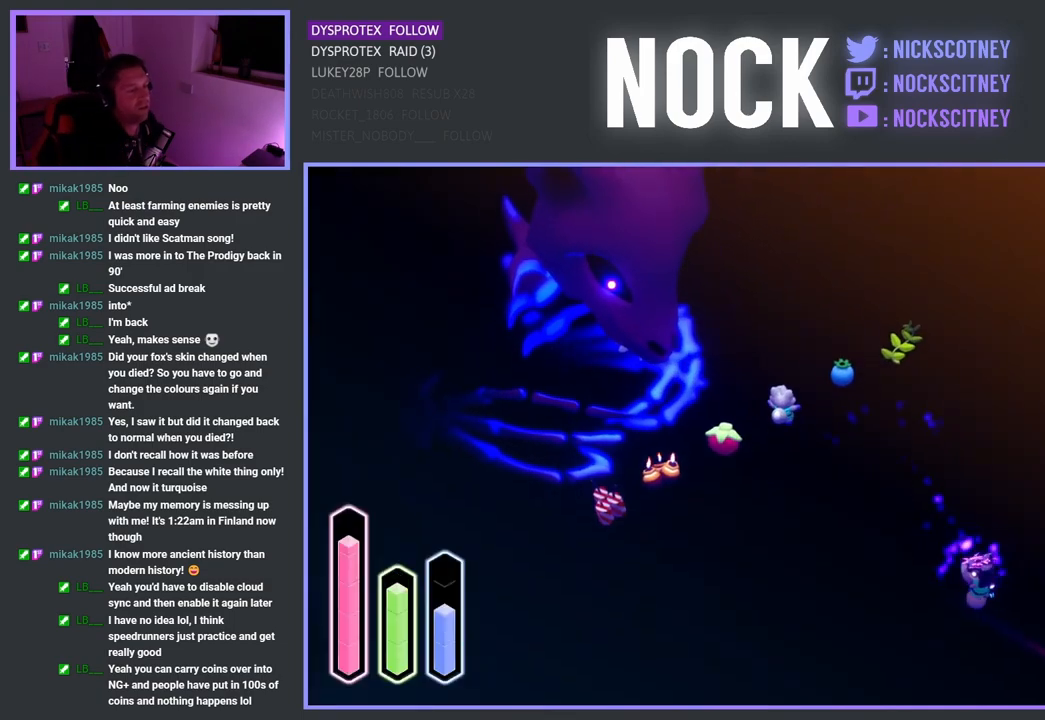
{"buttons": [], "left_stick": "down-right", "right_stick": "center", "events": [[17, "CROSS", "down"], [167, "CROSS", "up"], [300, "CROSS", "down"], [467, "CROSS", "up"]]}
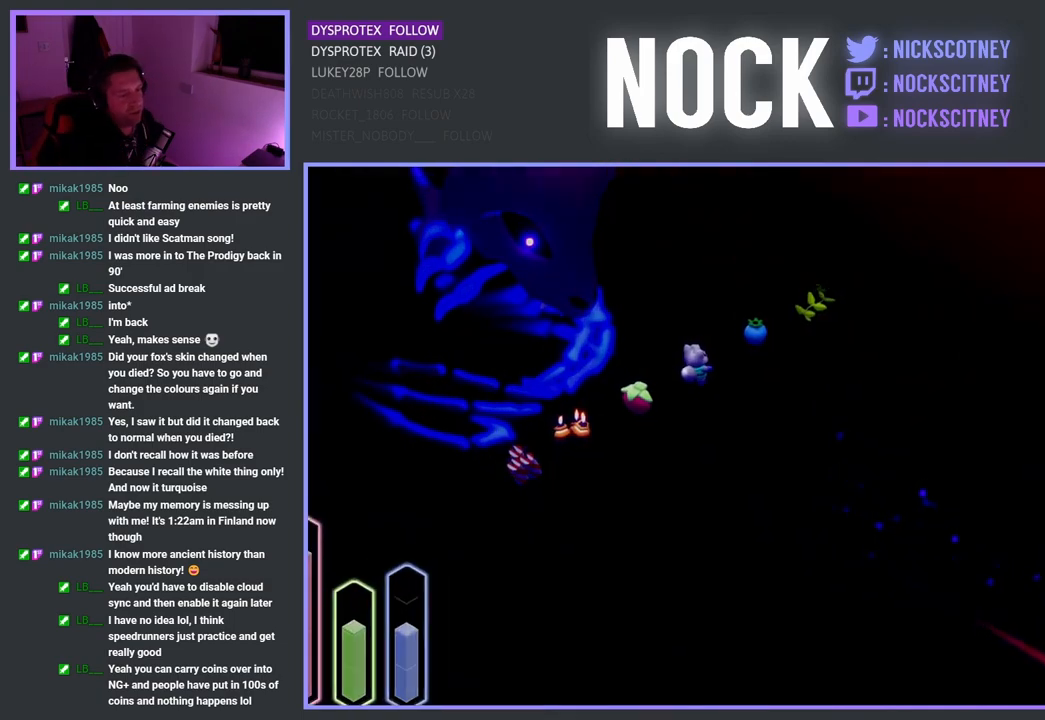
{"buttons": [], "left_stick": "center", "right_stick": "center", "events": [[267, "left_stick", "center"]]}
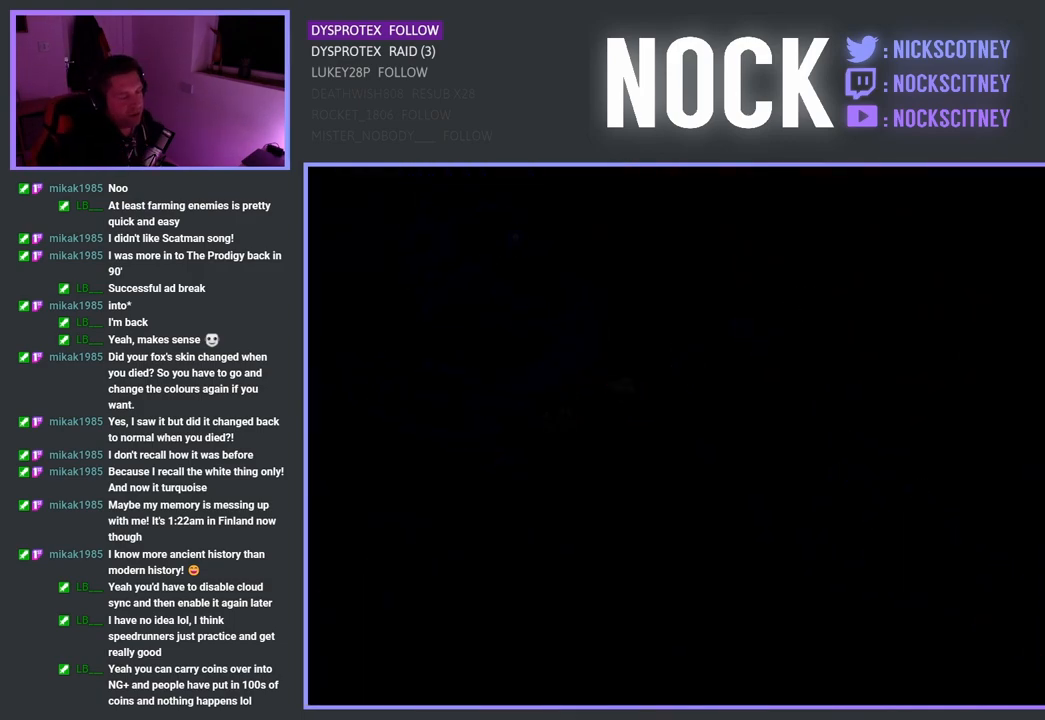
{"buttons": [], "left_stick": "center", "right_stick": "center", "events": []}
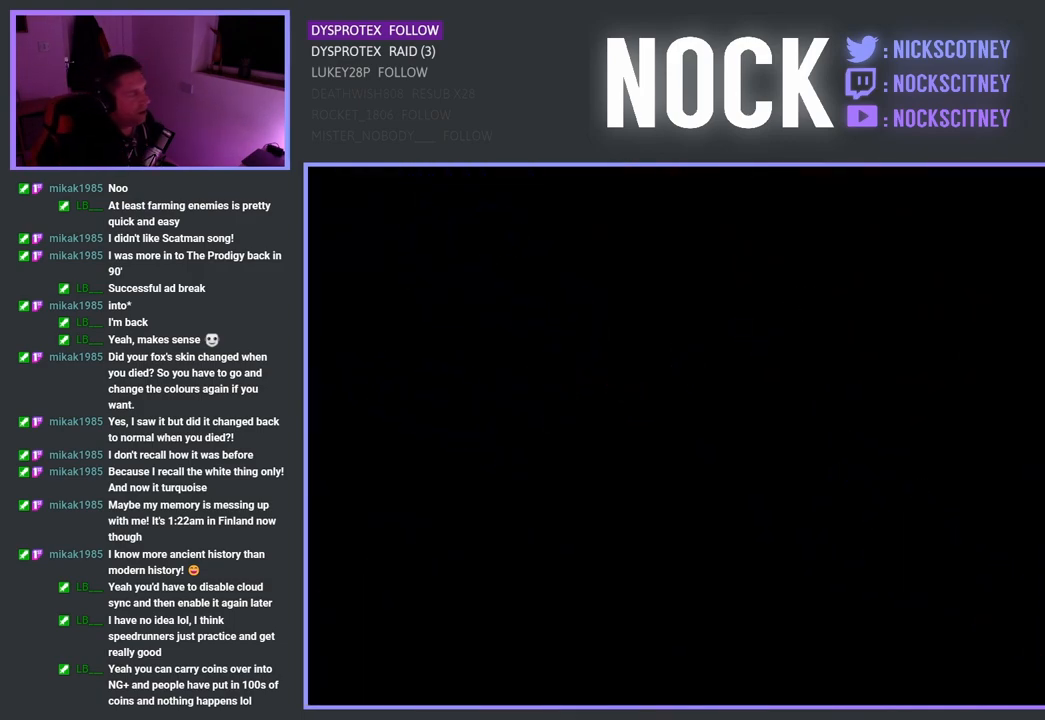
{"buttons": [], "left_stick": "center", "right_stick": "center", "events": []}
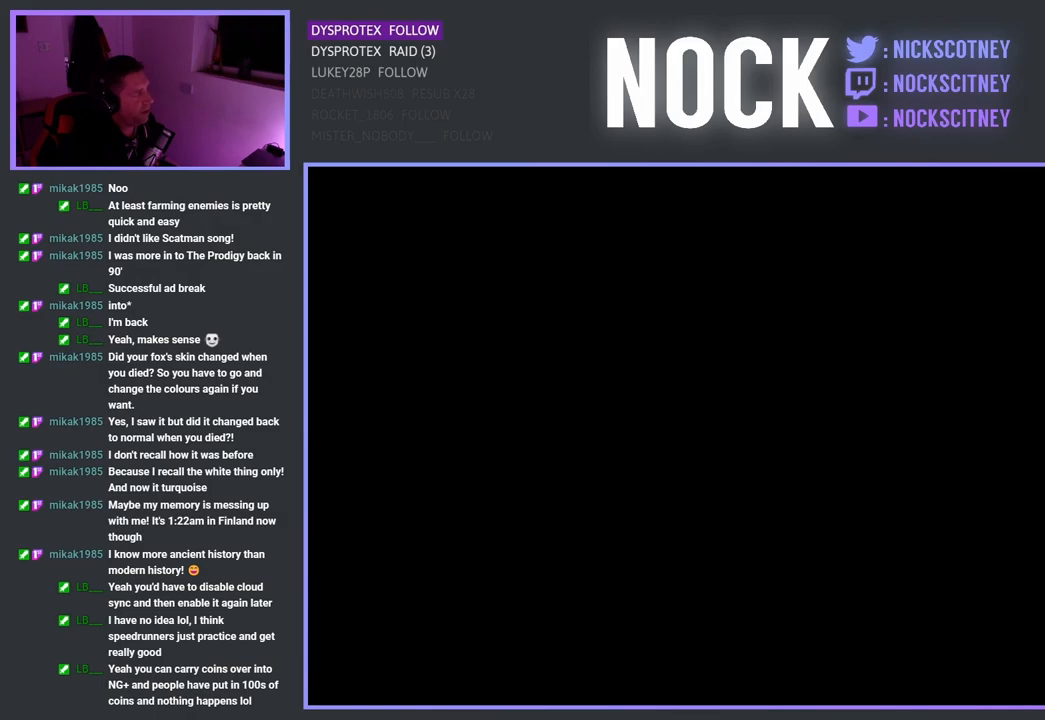
{"buttons": [], "left_stick": "center", "right_stick": "center", "events": []}
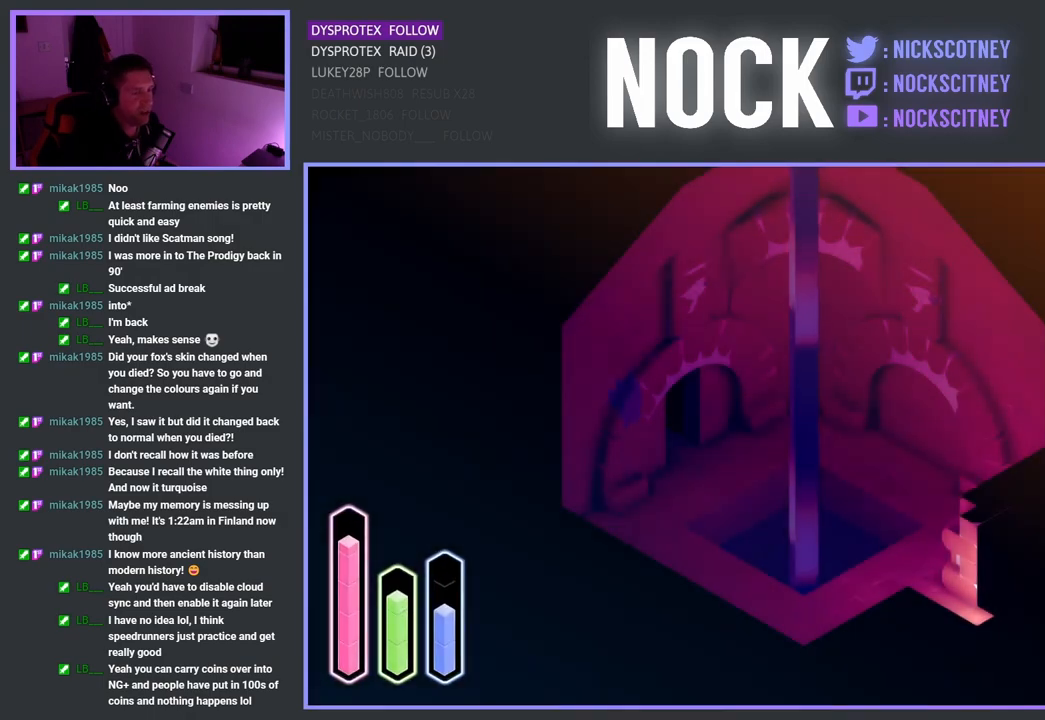
{"buttons": [], "left_stick": "right", "right_stick": "center", "events": [[200, "left_stick", "right"]]}
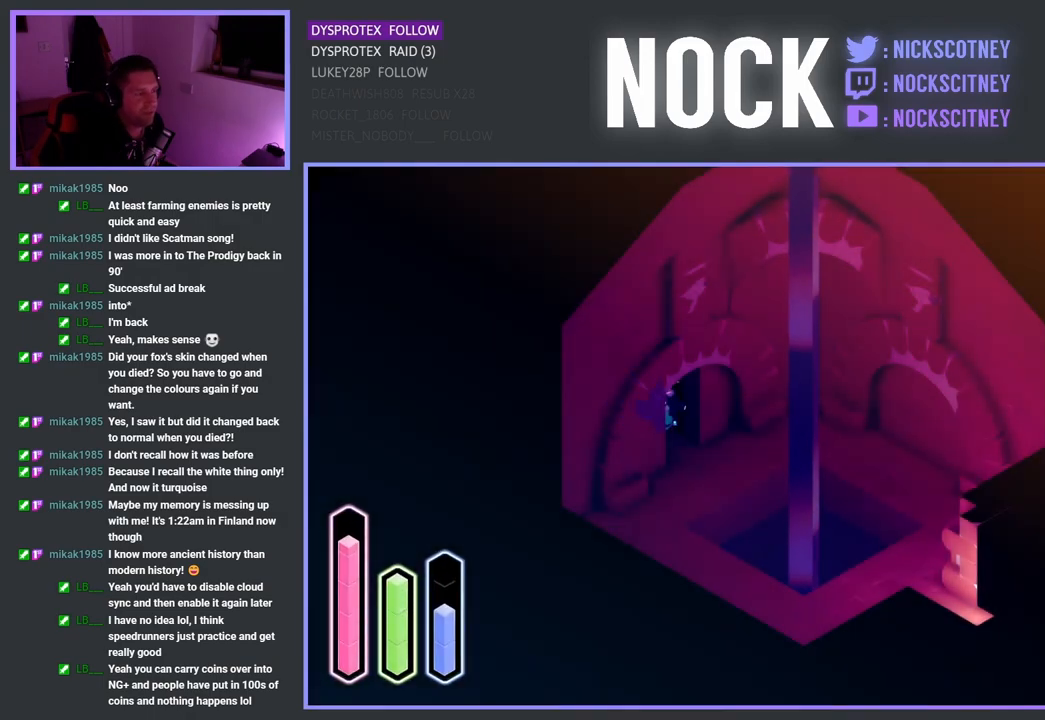
{"buttons": [], "left_stick": "up-right", "right_stick": "center", "events": [[383, "left_stick", "up-right"]]}
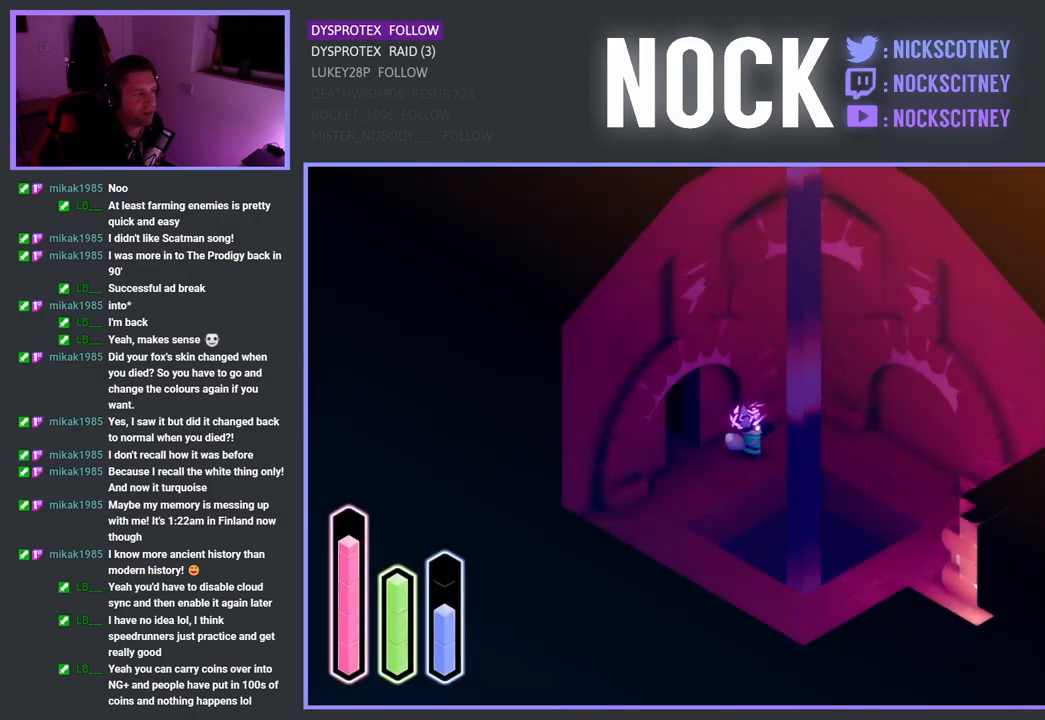
{"buttons": ["CROSS"], "left_stick": "down-right", "right_stick": "center", "events": [[33, "CROSS", "down"], [117, "CROSS", "up"], [117, "left_stick", "right"], [233, "left_stick", "down-right"], [500, "CROSS", "down"]]}
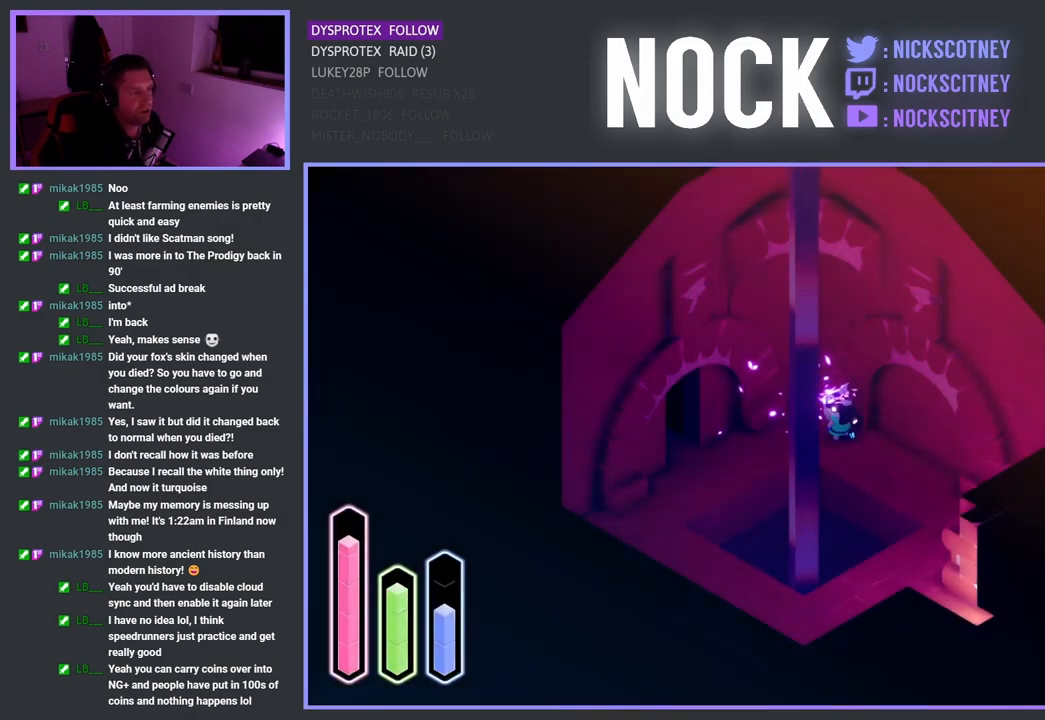
{"buttons": [], "left_stick": "down", "right_stick": "center", "events": [[133, "CROSS", "up"], [233, "left_stick", "down"]]}
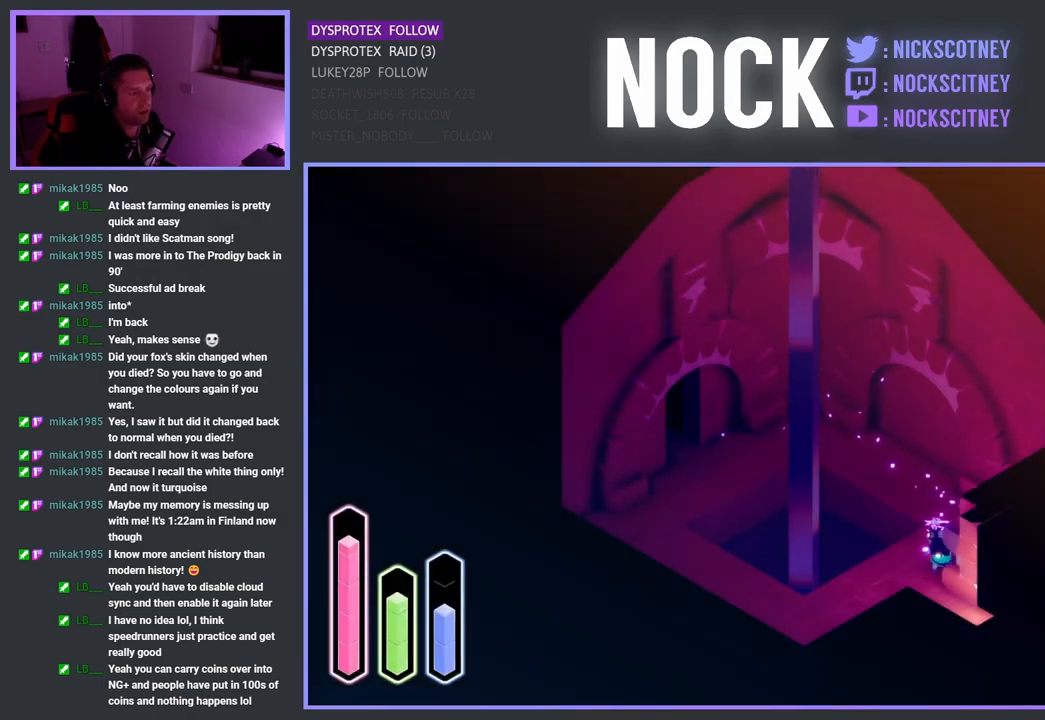
{"buttons": ["CROSS"], "left_stick": "down-right", "right_stick": "center", "events": [[233, "left_stick", "down-right"], [317, "CROSS", "down"]]}
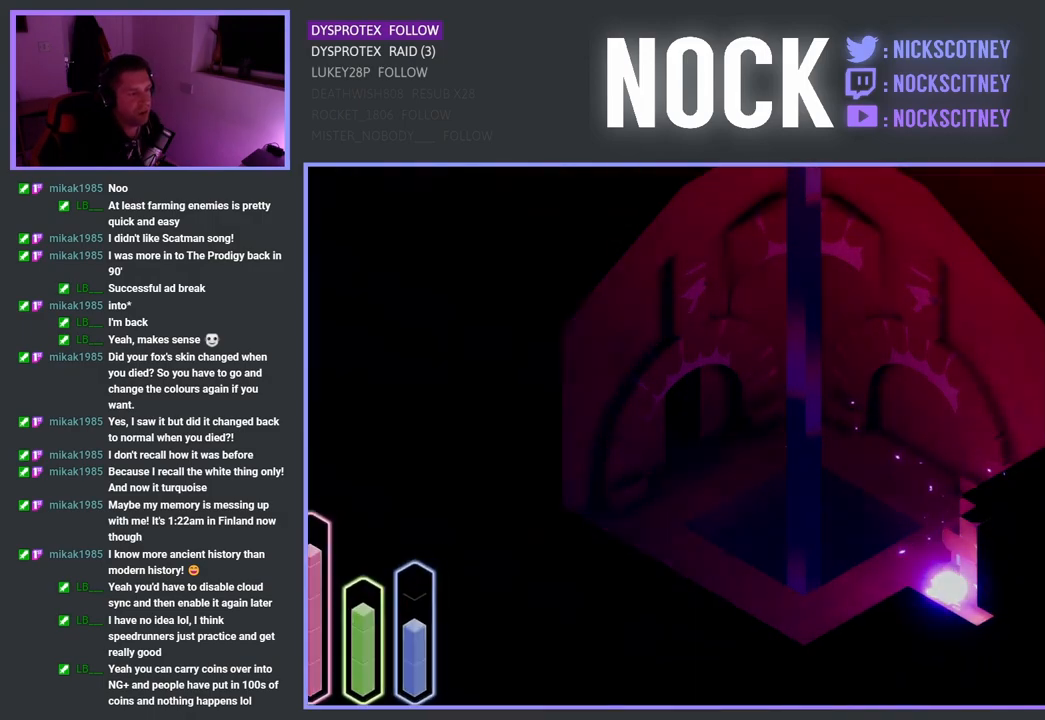
{"buttons": [], "left_stick": "right", "right_stick": "center", "events": [[33, "CROSS", "up"], [183, "left_stick", "center"], [500, "left_stick", "right"]]}
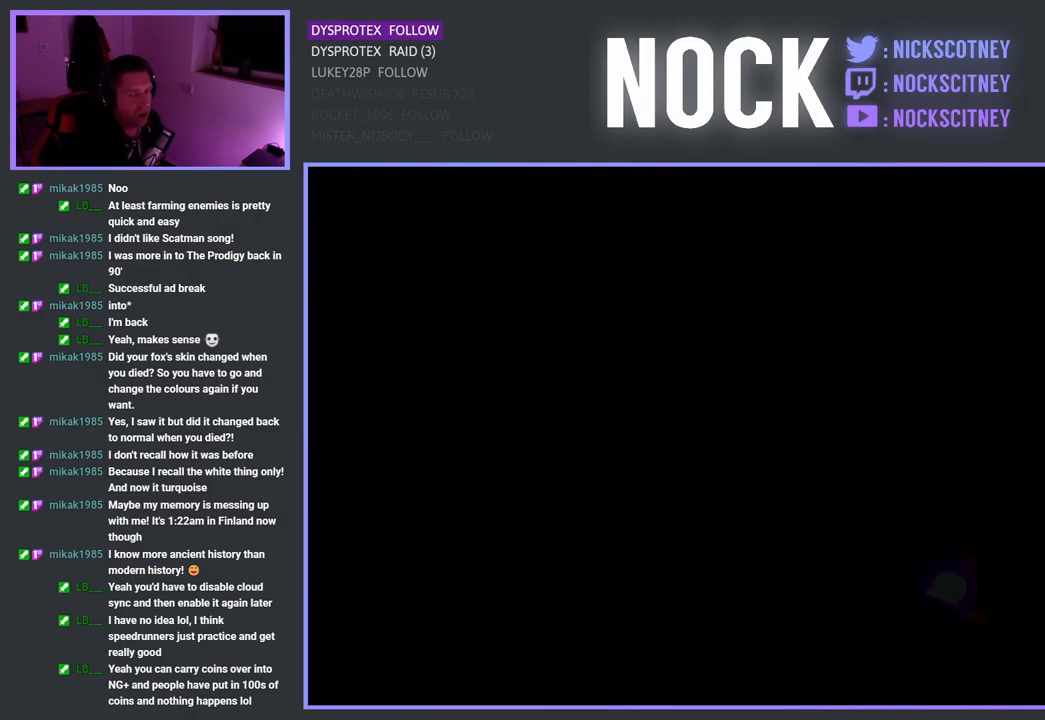
{"buttons": [], "left_stick": "right", "right_stick": "center", "events": [[17, "left_stick", "down-right"], [183, "left_stick", "center"], [433, "left_stick", "right"]]}
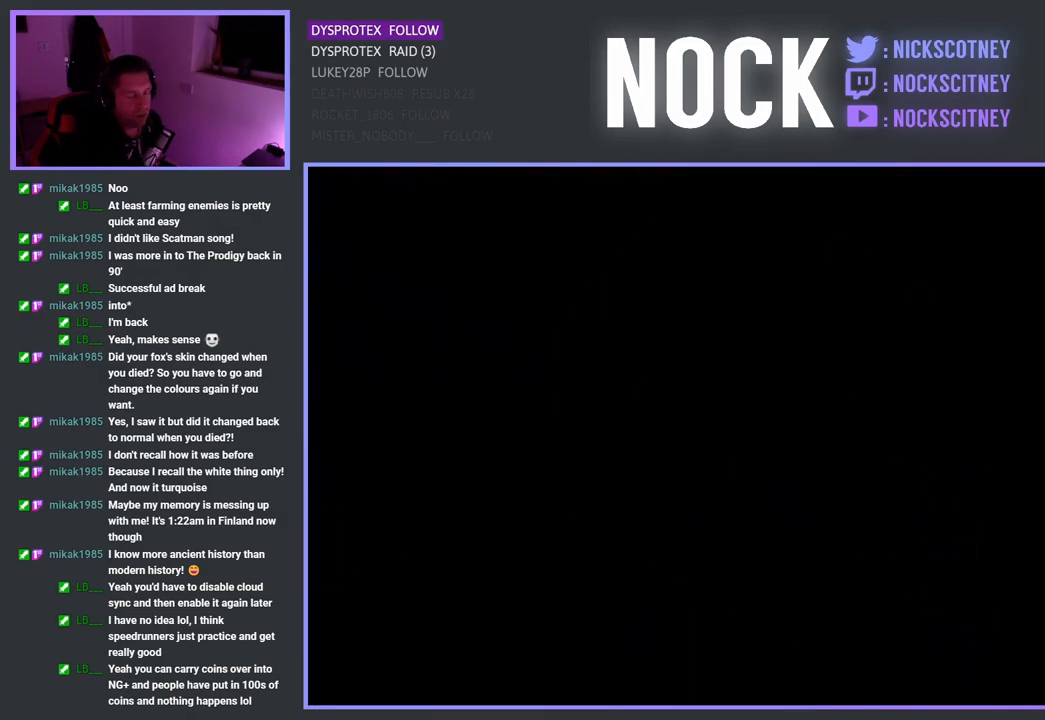
{"buttons": [], "left_stick": "right", "right_stick": "center", "events": []}
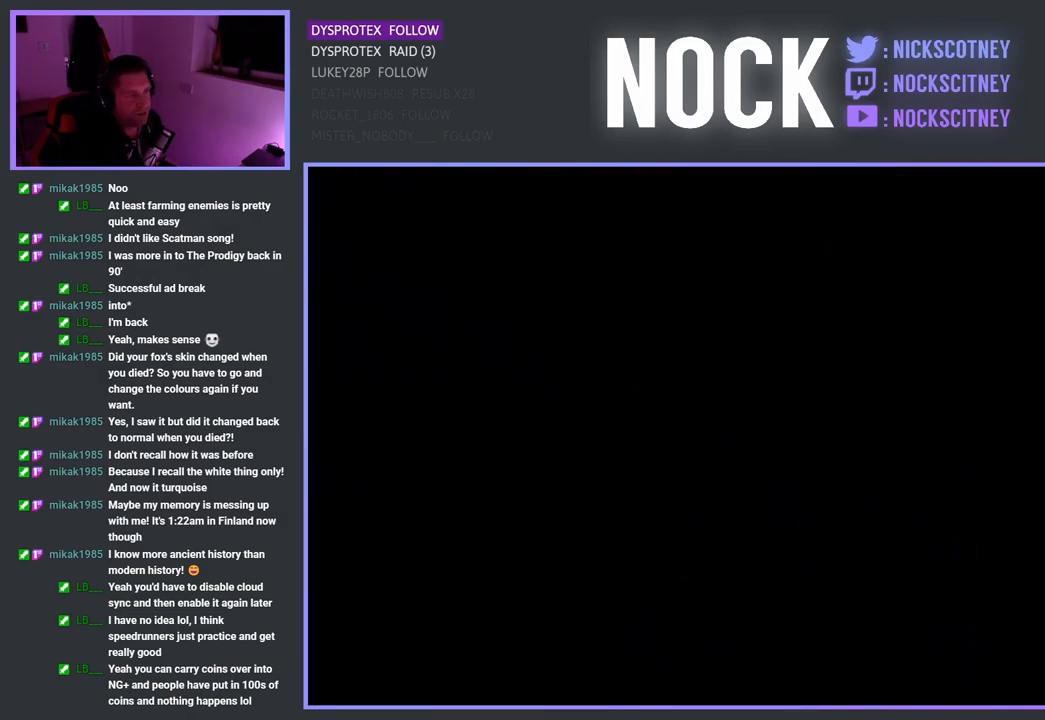
{"buttons": [], "left_stick": "right", "right_stick": "center", "events": []}
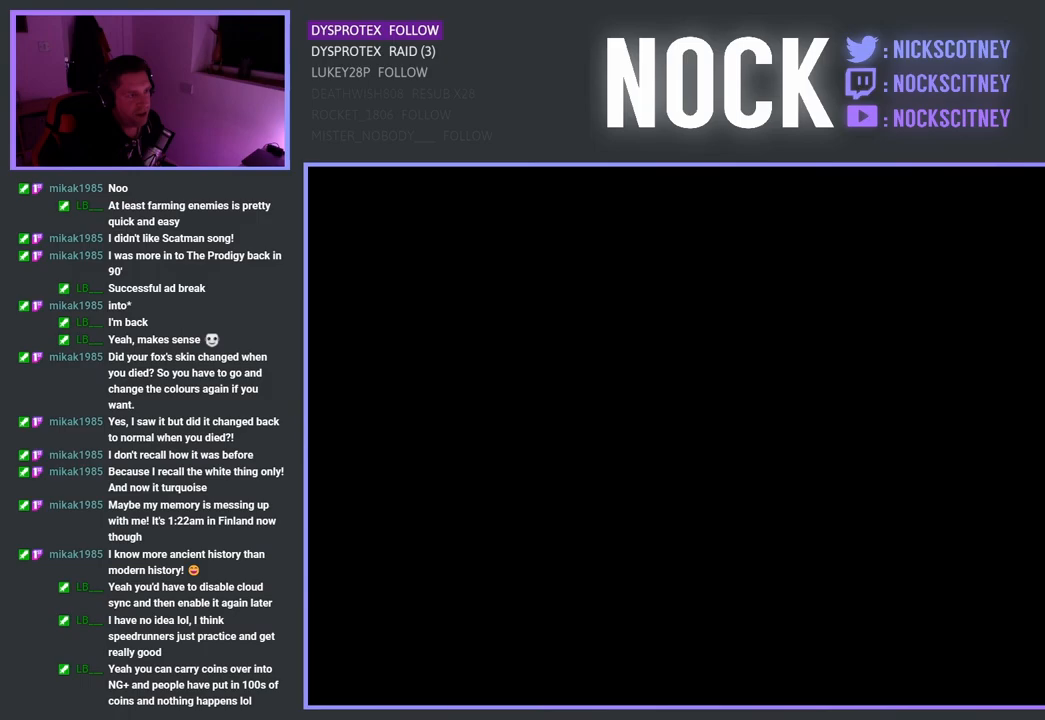
{"buttons": [], "left_stick": "right", "right_stick": "center", "events": [[317, "left_stick", "center"], [483, "left_stick", "right"]]}
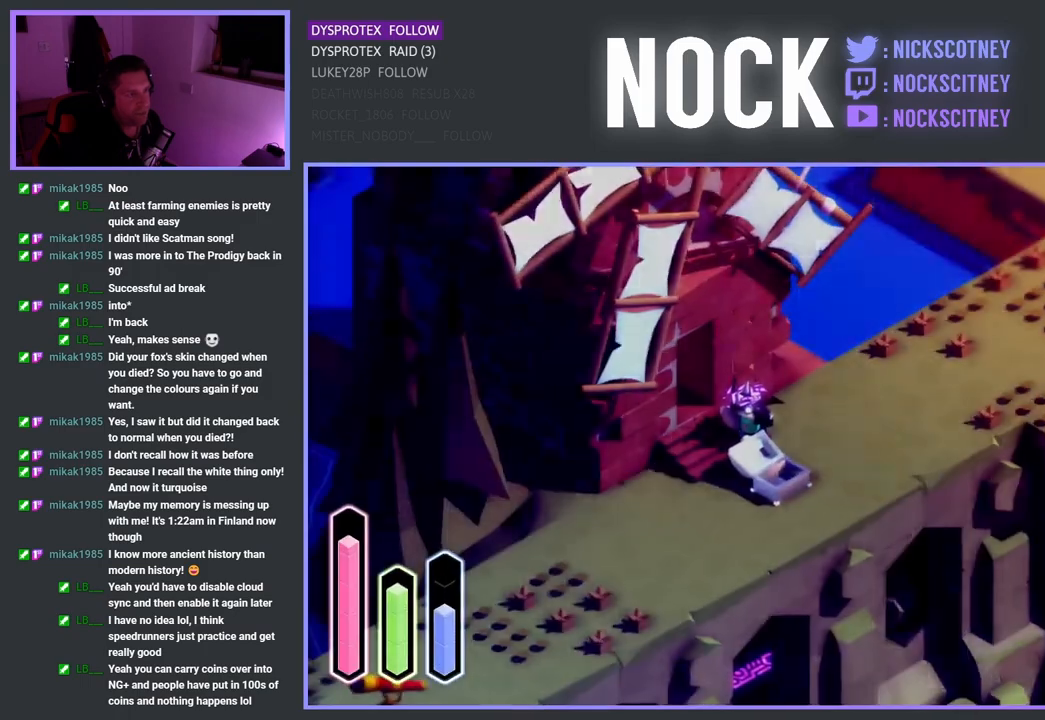
{"buttons": [], "left_stick": "up-right", "right_stick": "center", "events": [[267, "left_stick", "up-right"], [283, "CROSS", "down"], [450, "CROSS", "up"]]}
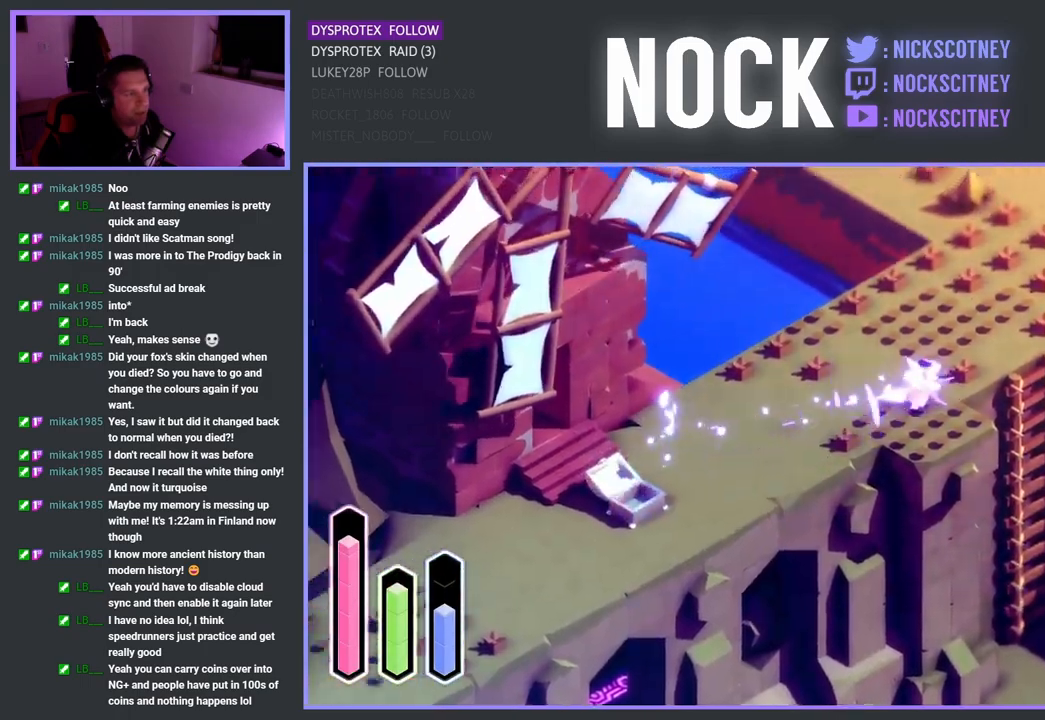
{"buttons": [], "left_stick": "up-right", "right_stick": "center", "events": [[50, "CROSS", "down"], [200, "CROSS", "up"], [267, "CROSS", "down"], [400, "CROSS", "up"]]}
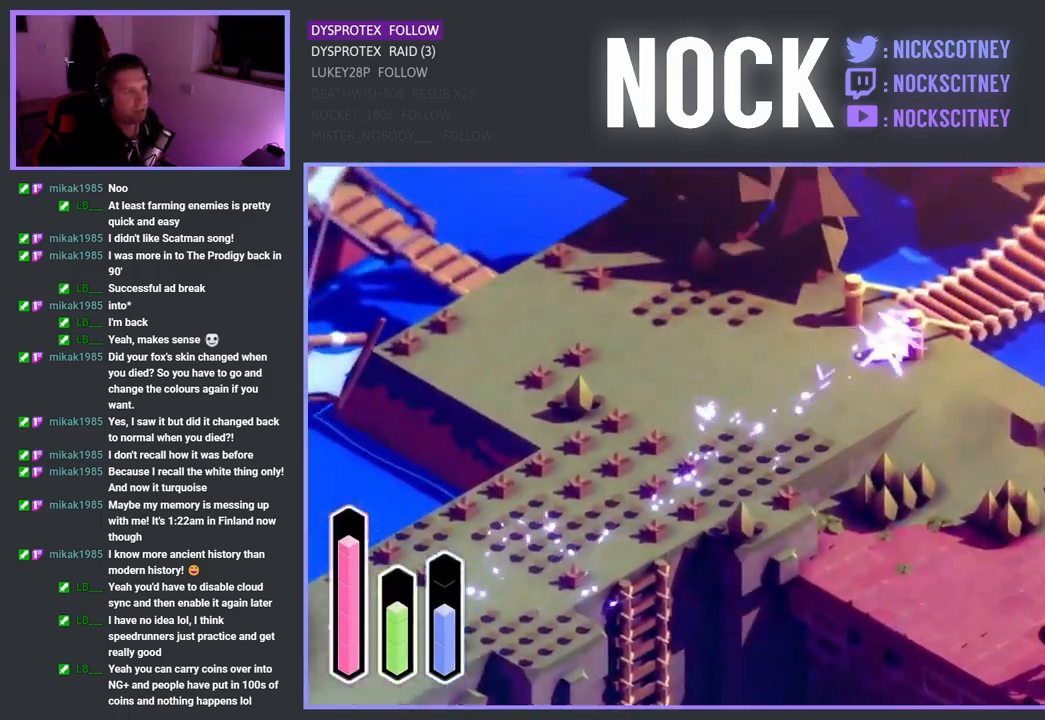
{"buttons": [], "left_stick": "up-right", "right_stick": "center", "events": [[283, "left_stick", "up"], [400, "left_stick", "up-right"]]}
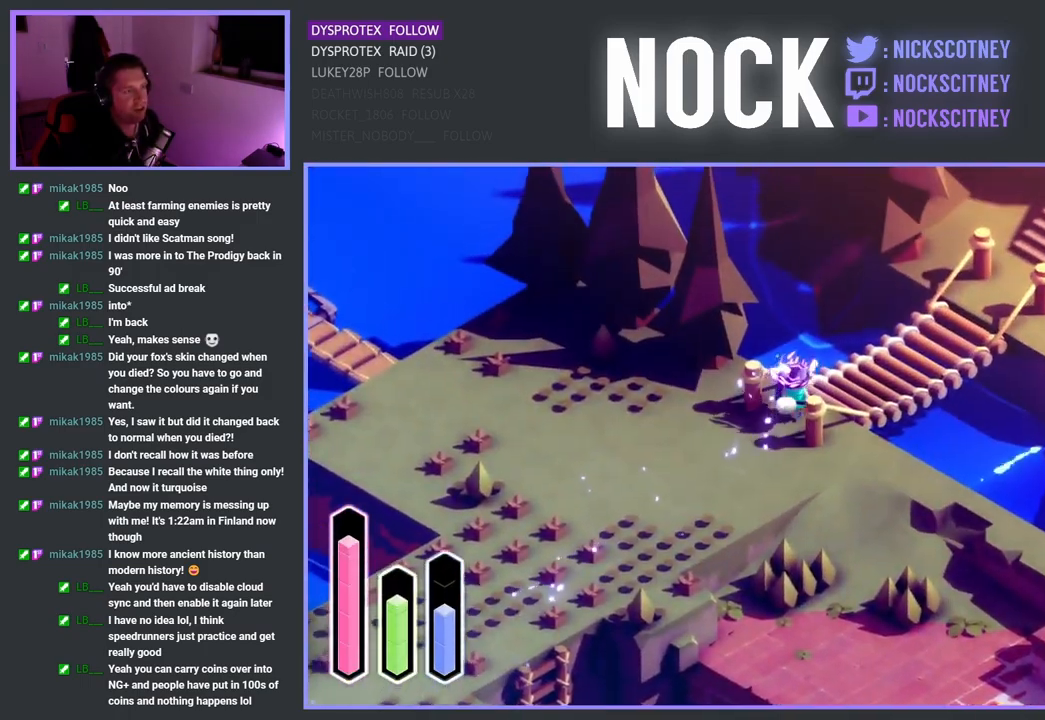
{"buttons": [], "left_stick": "up", "right_stick": "center", "events": [[17, "CROSS", "down"], [167, "CROSS", "up"], [267, "CROSS", "down"], [400, "left_stick", "up"], [433, "CROSS", "up"]]}
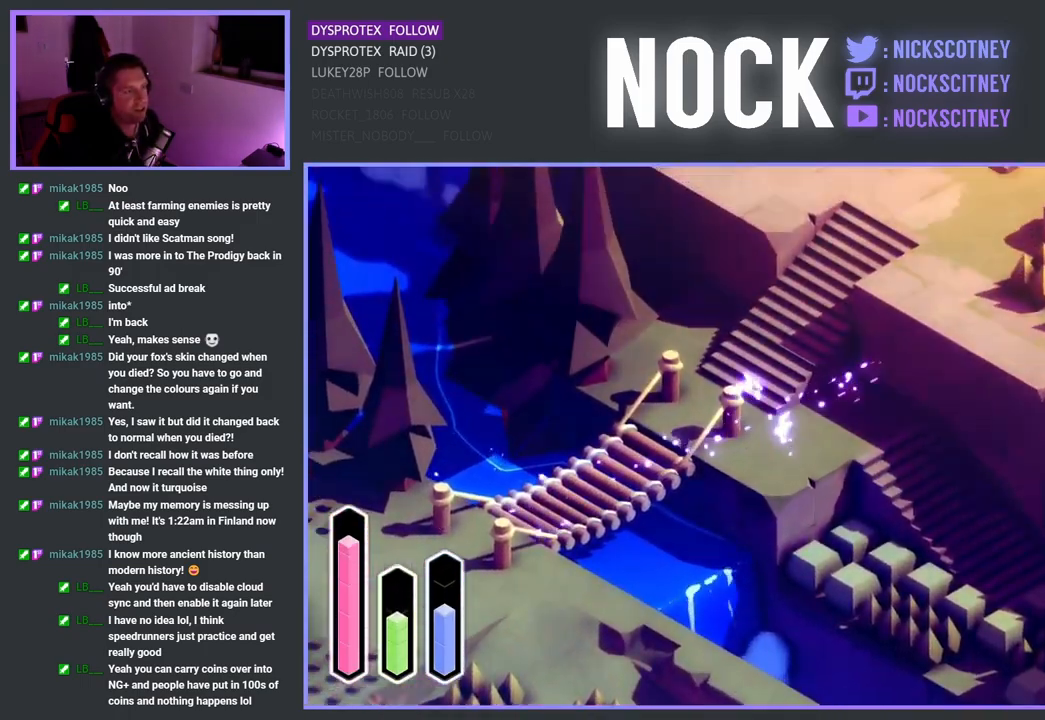
{"buttons": [], "left_stick": "up-left", "right_stick": "center", "events": [[133, "left_stick", "up-left"], [300, "left_stick", "left"], [400, "left_stick", "up-left"]]}
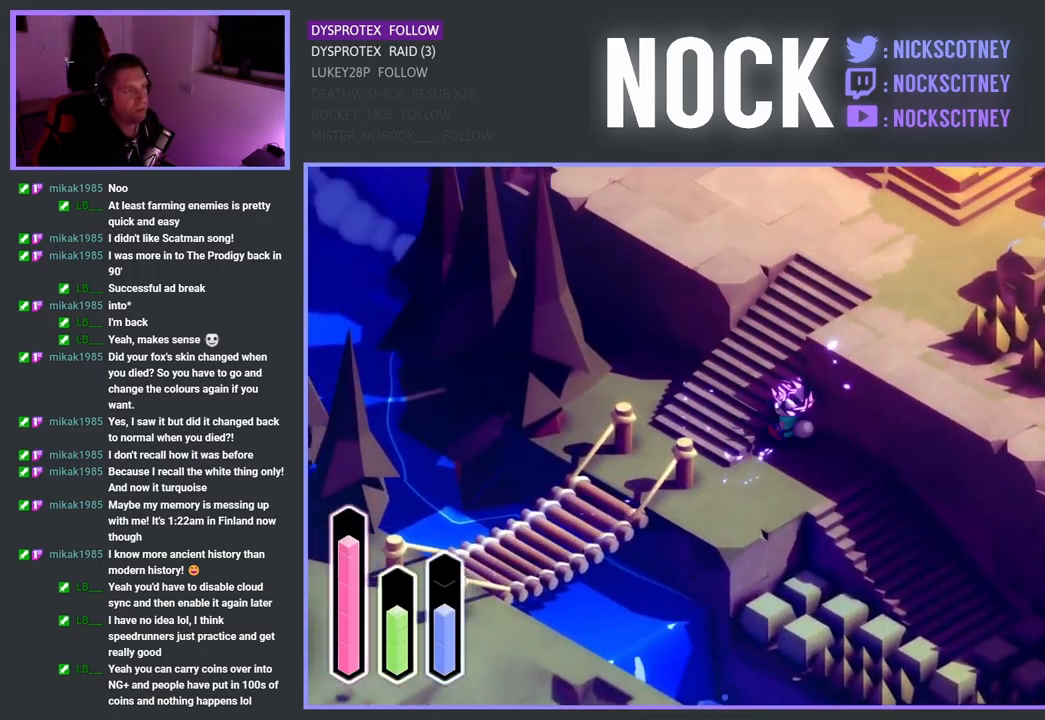
{"buttons": [], "left_stick": "up-left", "right_stick": "center", "events": [[117, "left_stick", "down-left"], [433, "left_stick", "up-left"]]}
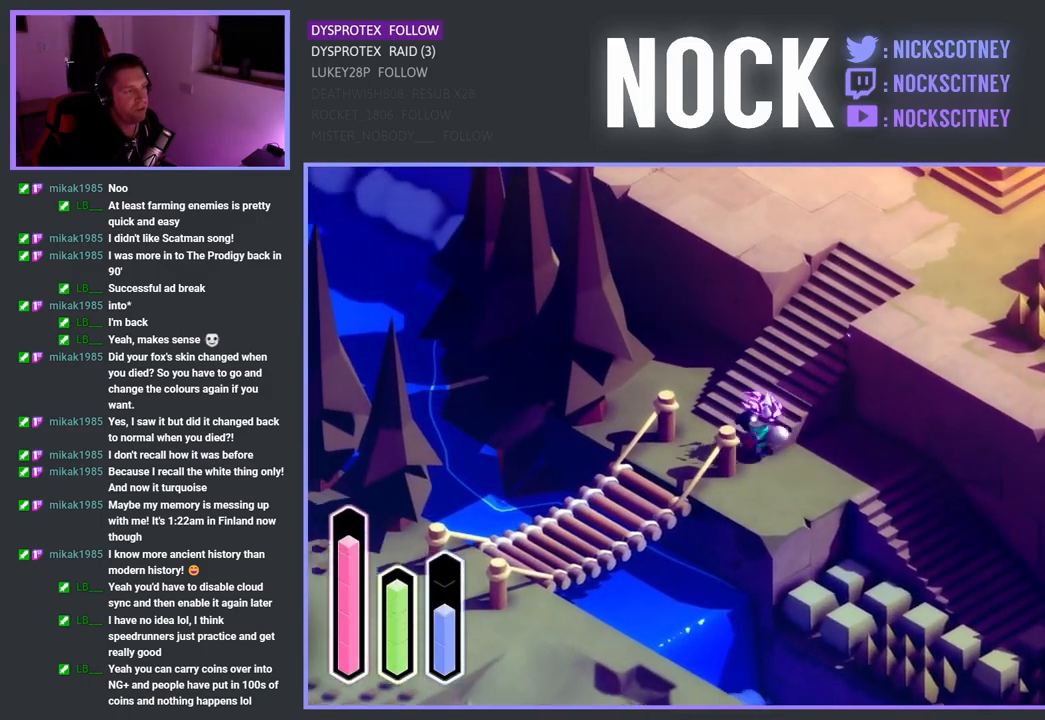
{"buttons": ["CROSS"], "left_stick": "up-right", "right_stick": "center", "events": [[133, "left_stick", "up-right"], [367, "CROSS", "down"]]}
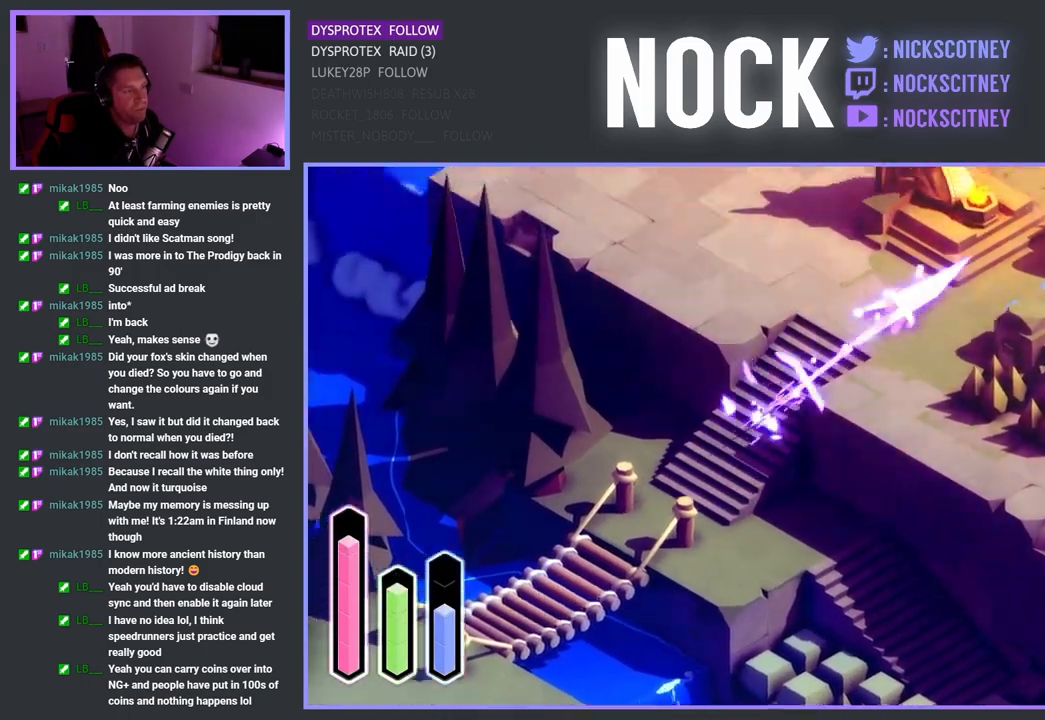
{"buttons": [], "left_stick": "up-left", "right_stick": "center", "events": [[133, "CROSS", "up"], [350, "left_stick", "up"], [450, "left_stick", "up-left"]]}
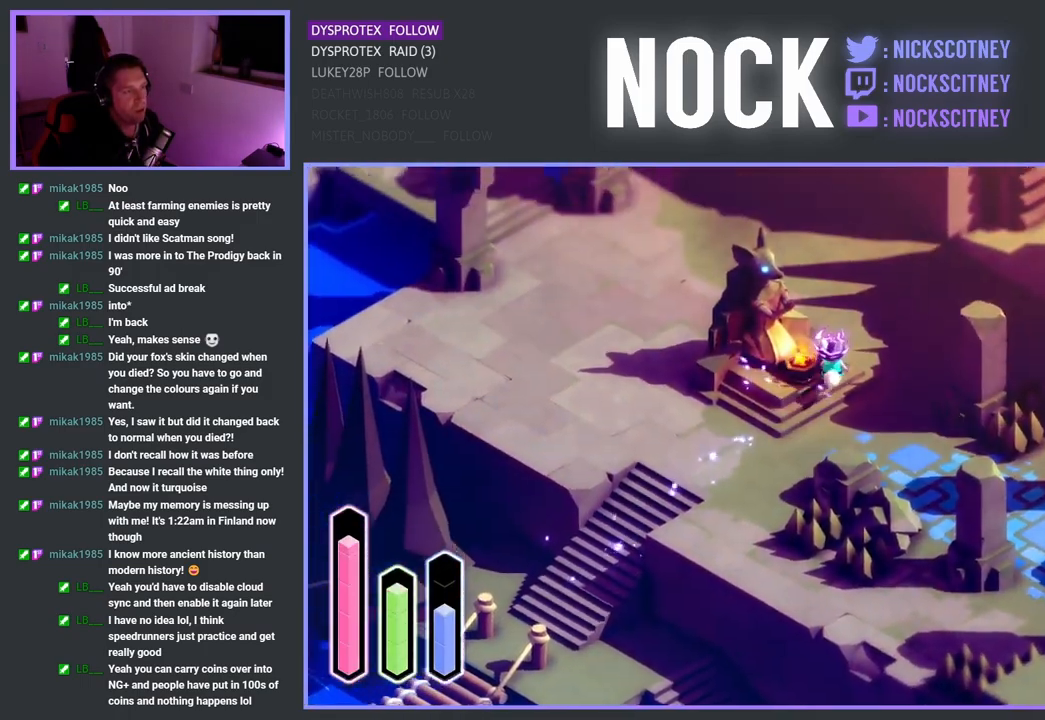
{"buttons": [], "left_stick": "center", "right_stick": "center", "events": [[17, "CROSS", "down"], [133, "CROSS", "up"], [217, "left_stick", "center"]]}
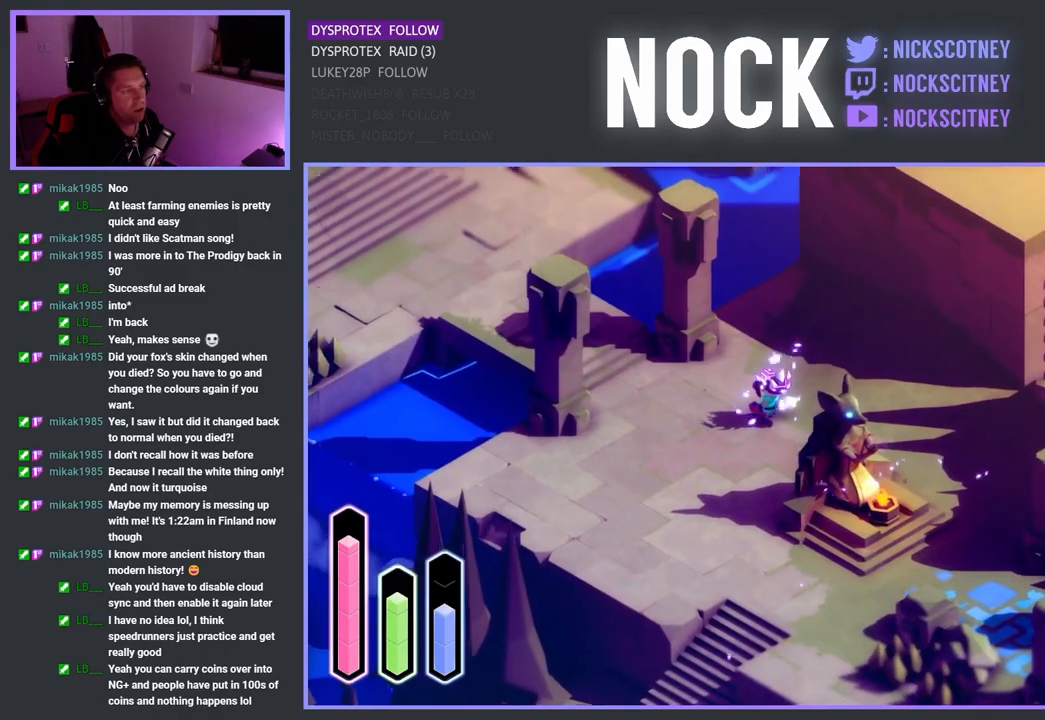
{"buttons": [], "left_stick": "down-right", "right_stick": "center", "events": [[83, "left_stick", "down-right"]]}
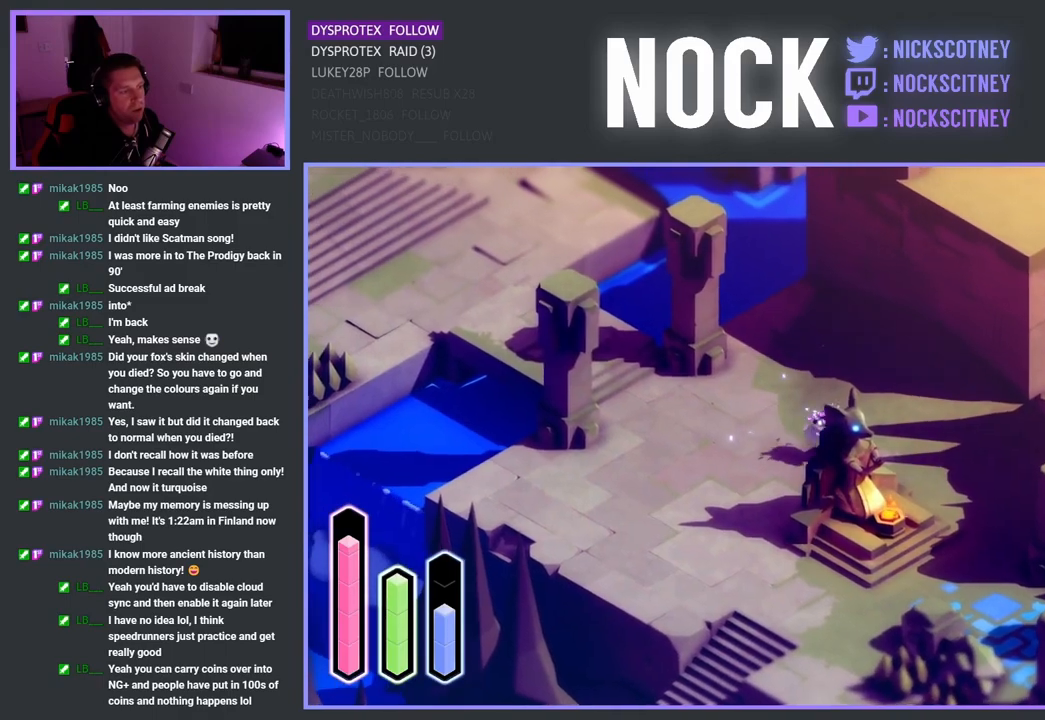
{"buttons": [], "left_stick": "down-right", "right_stick": "center", "events": []}
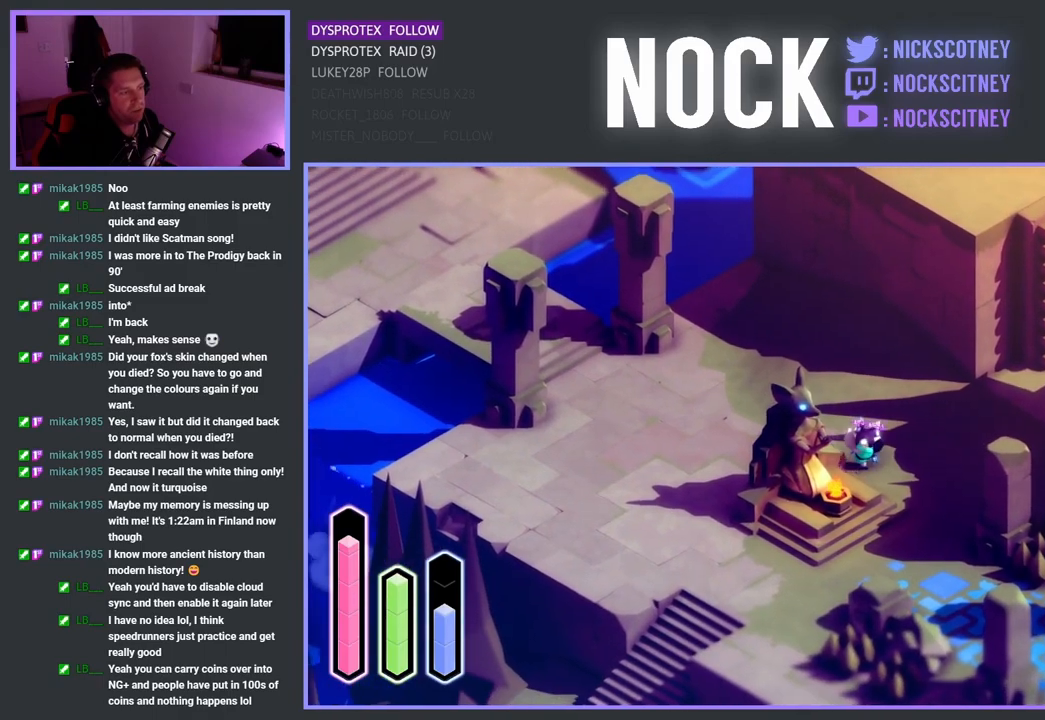
{"buttons": [], "left_stick": "down-left", "right_stick": "center", "events": [[233, "left_stick", "down"], [400, "left_stick", "down-left"]]}